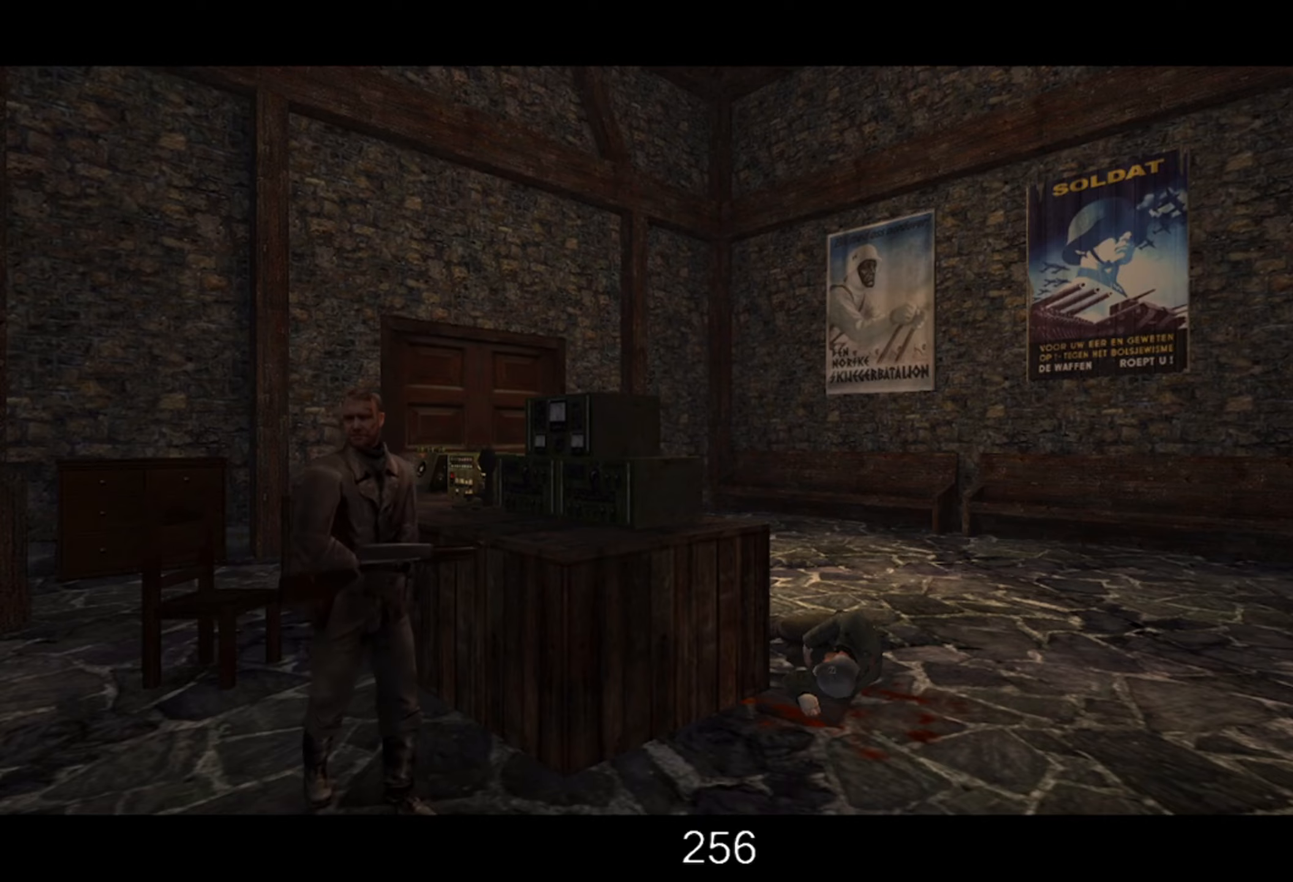
Gameplay with keyboard and mouse; each line is a JSON object with the keys and mouse buttons held at the frame after it. "events" lists presses ("down") and releases ("up") of "1", "2", "3", "4", "5", "a", "alt", "b", "c", "ctrl", "d", "e", "f", "g", "q", "r", "s", "shift", "space", "t", "tab", "v", "w", "x", "z", "mouse_left", "mouse_wheel" and "mouse_right" between this image and that frame as [ms after this image, input, new state], when the widget could be followed in between. "mouse_left", "mouse_wheel", "mouse_right" = the "left", "wheel", "right" buttons of the "mouse" list. No other keys are recorded. "wheel" means that the mouse wheel is clicked or scrolled. Mouse movement is not recorded.
{"keys": ["w"], "mouse": [], "events": [[133, "w", "down"]]}
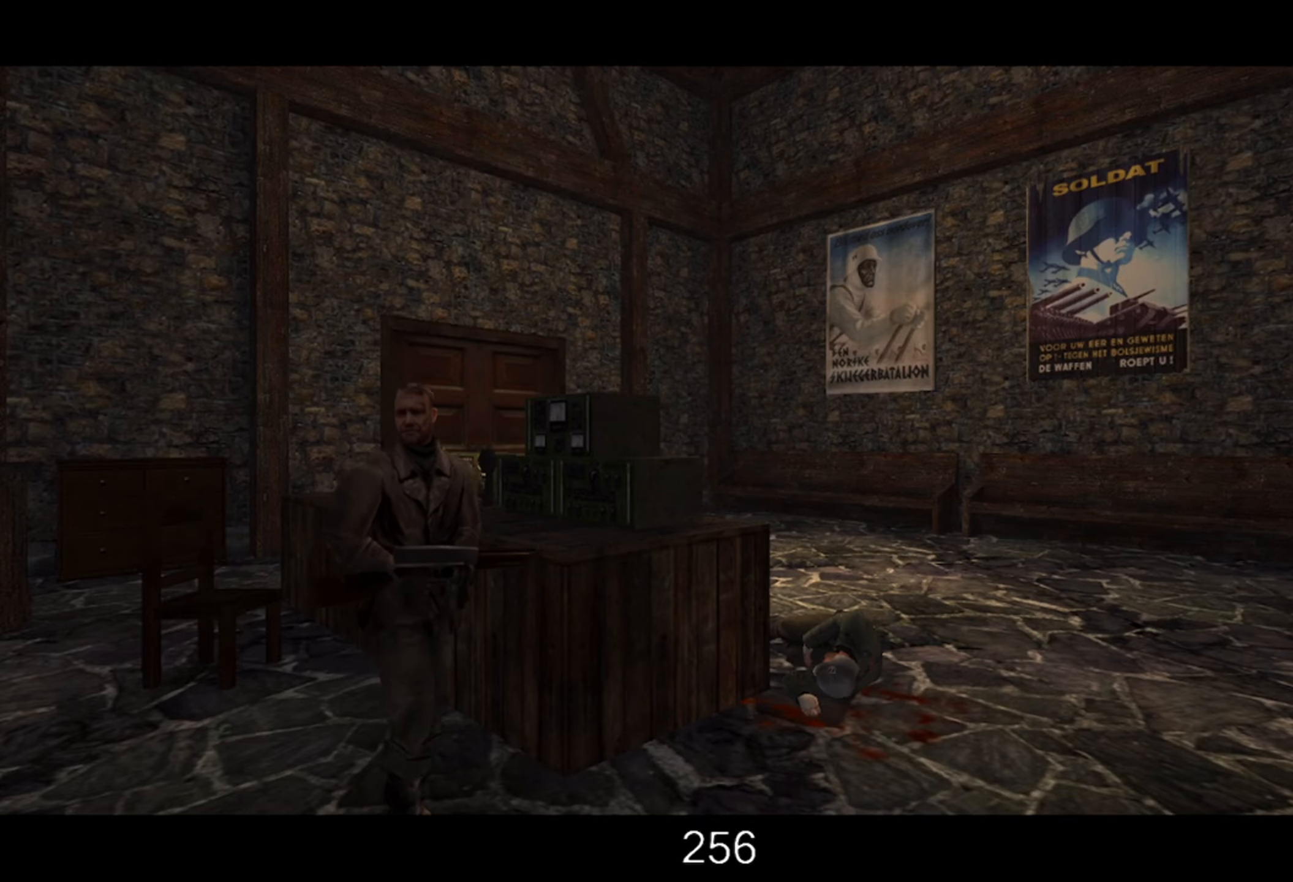
{"keys": ["w"], "mouse": [], "events": []}
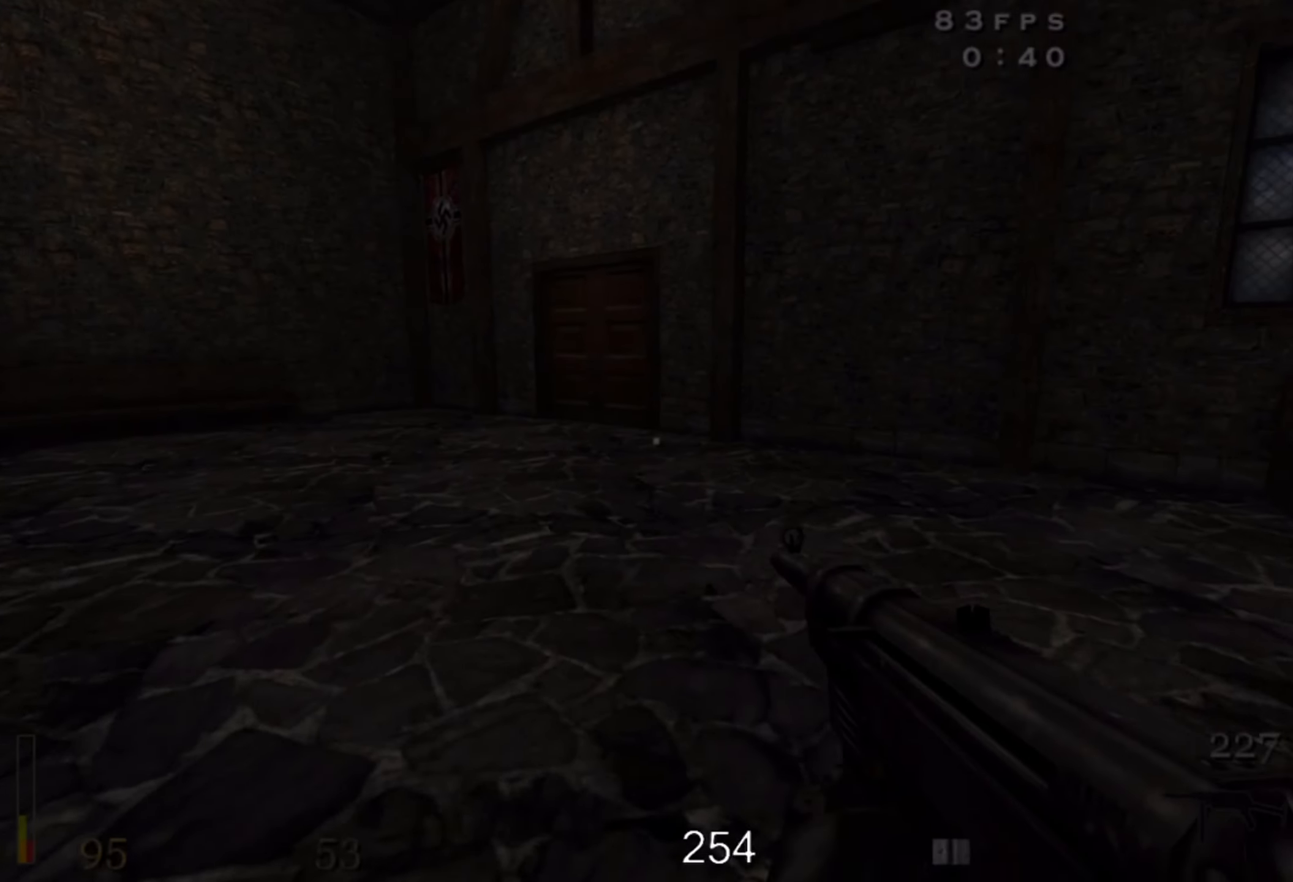
{"keys": ["a", "shift", "space", "w"], "mouse": [], "events": [[100, "a", "down"], [317, "shift", "down"], [467, "space", "down"]]}
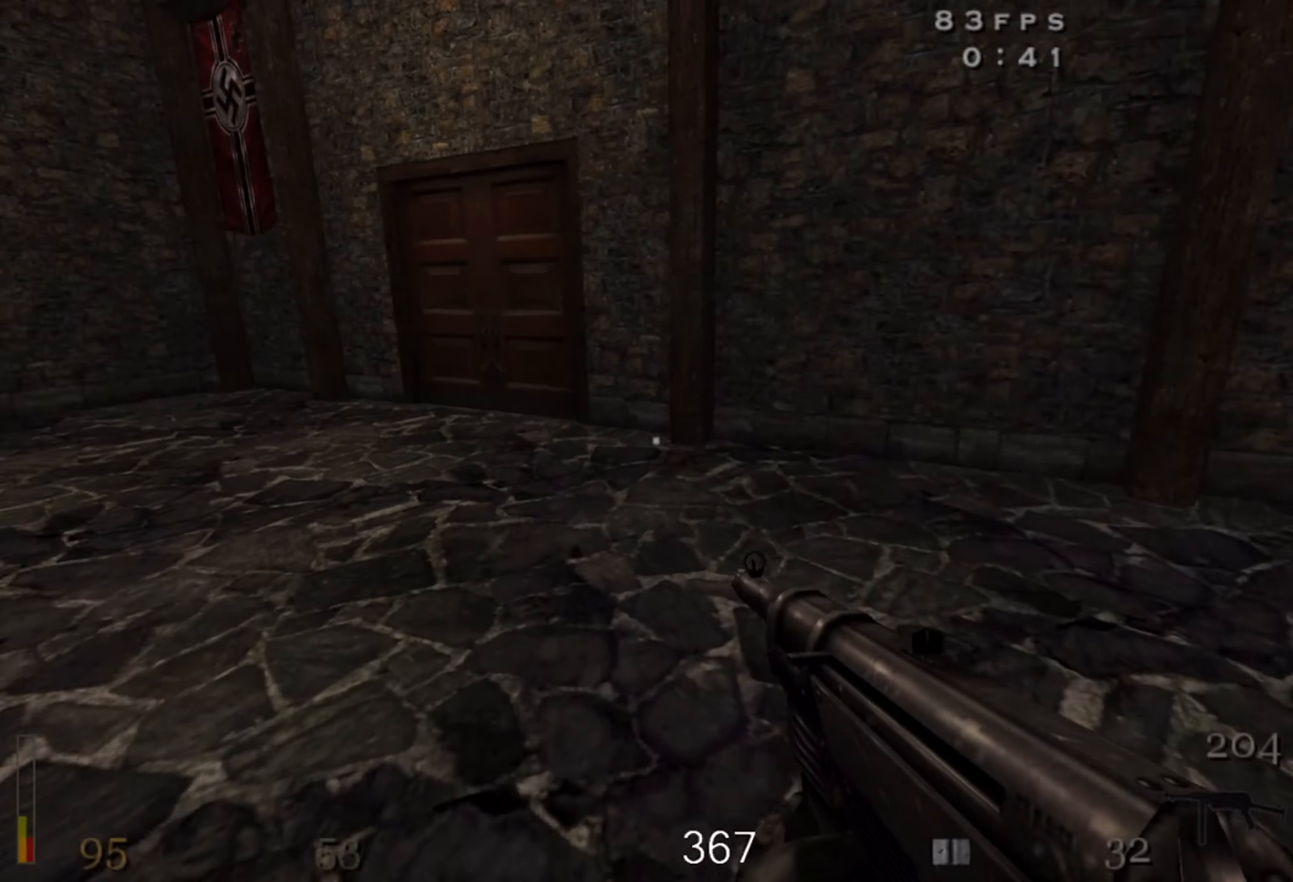
{"keys": [], "mouse": [], "events": [[33, "shift", "up"], [100, "space", "up"], [117, "a", "up"], [133, "w", "up"], [317, "g", "down"], [417, "g", "up"]]}
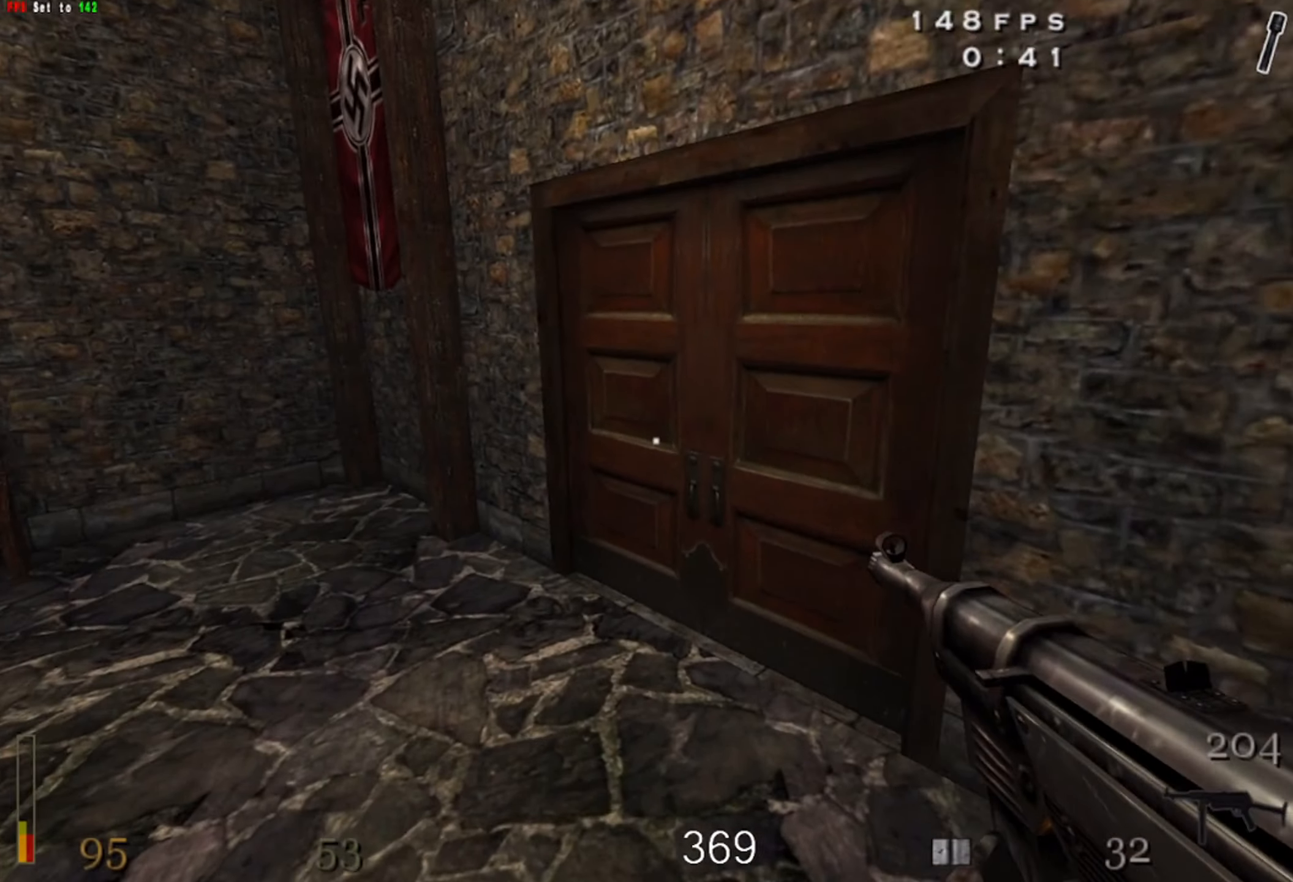
{"keys": ["w"], "mouse": [], "events": [[150, "w", "down"]]}
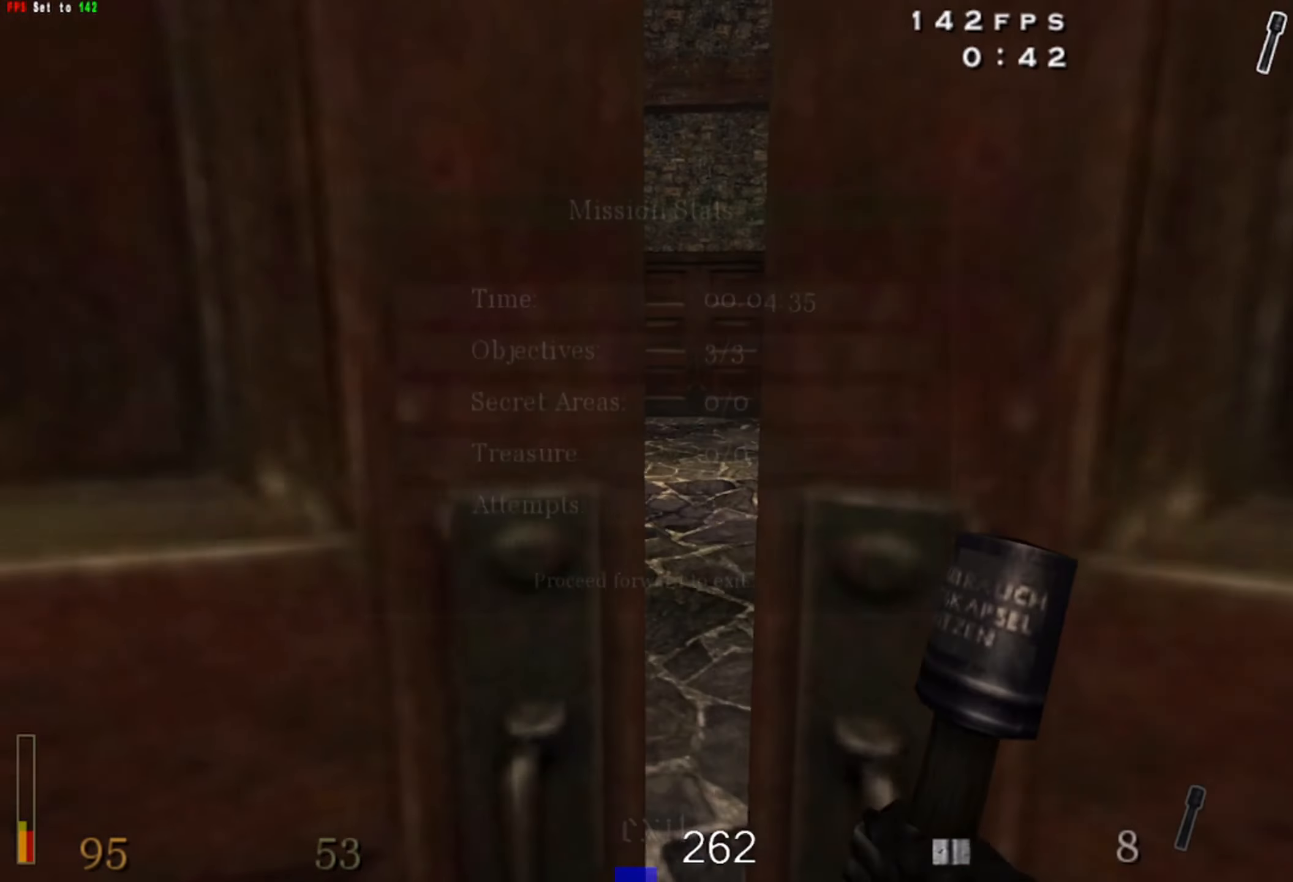
{"keys": ["w"], "mouse": [], "events": []}
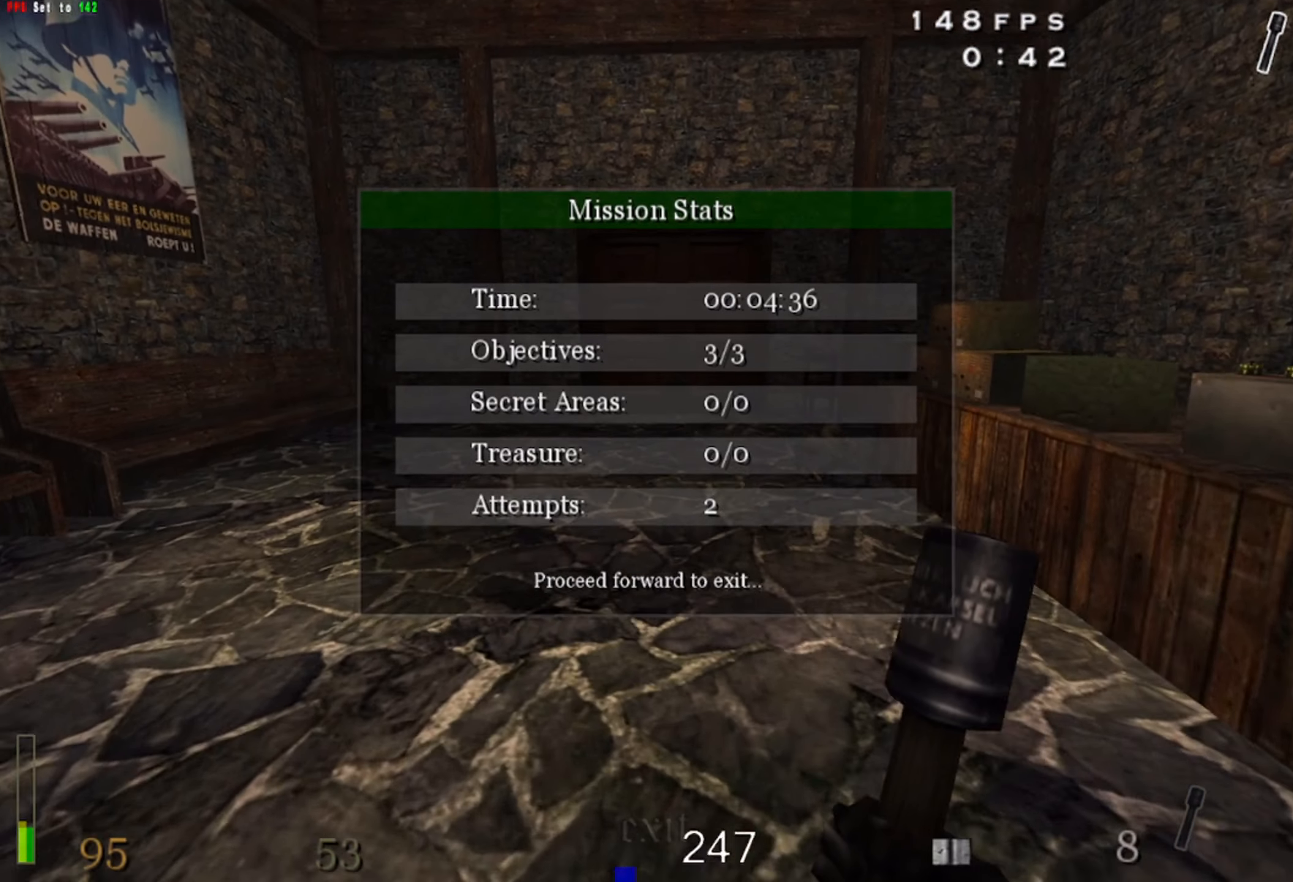
{"keys": ["w"], "mouse": [], "events": []}
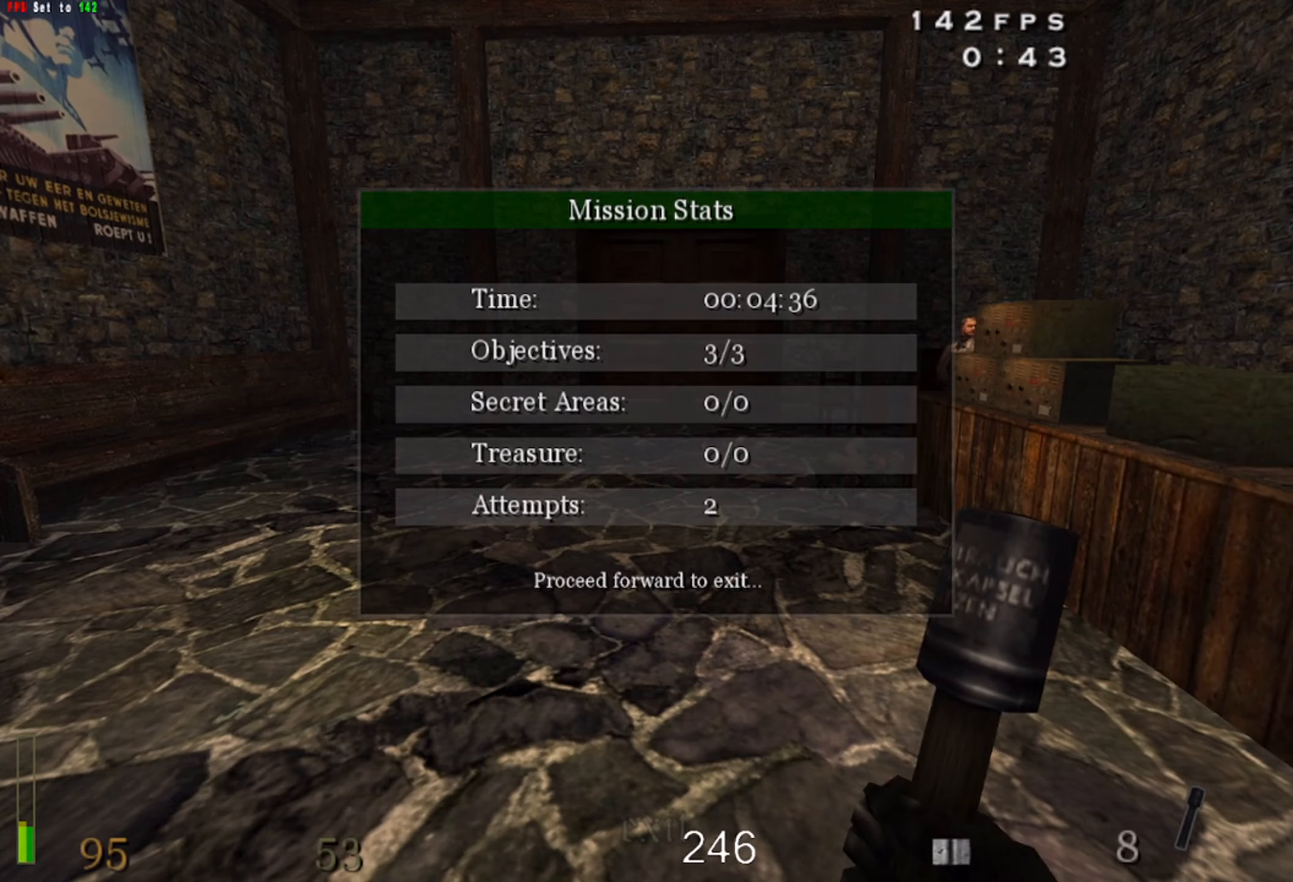
{"keys": ["w"], "mouse": [], "events": []}
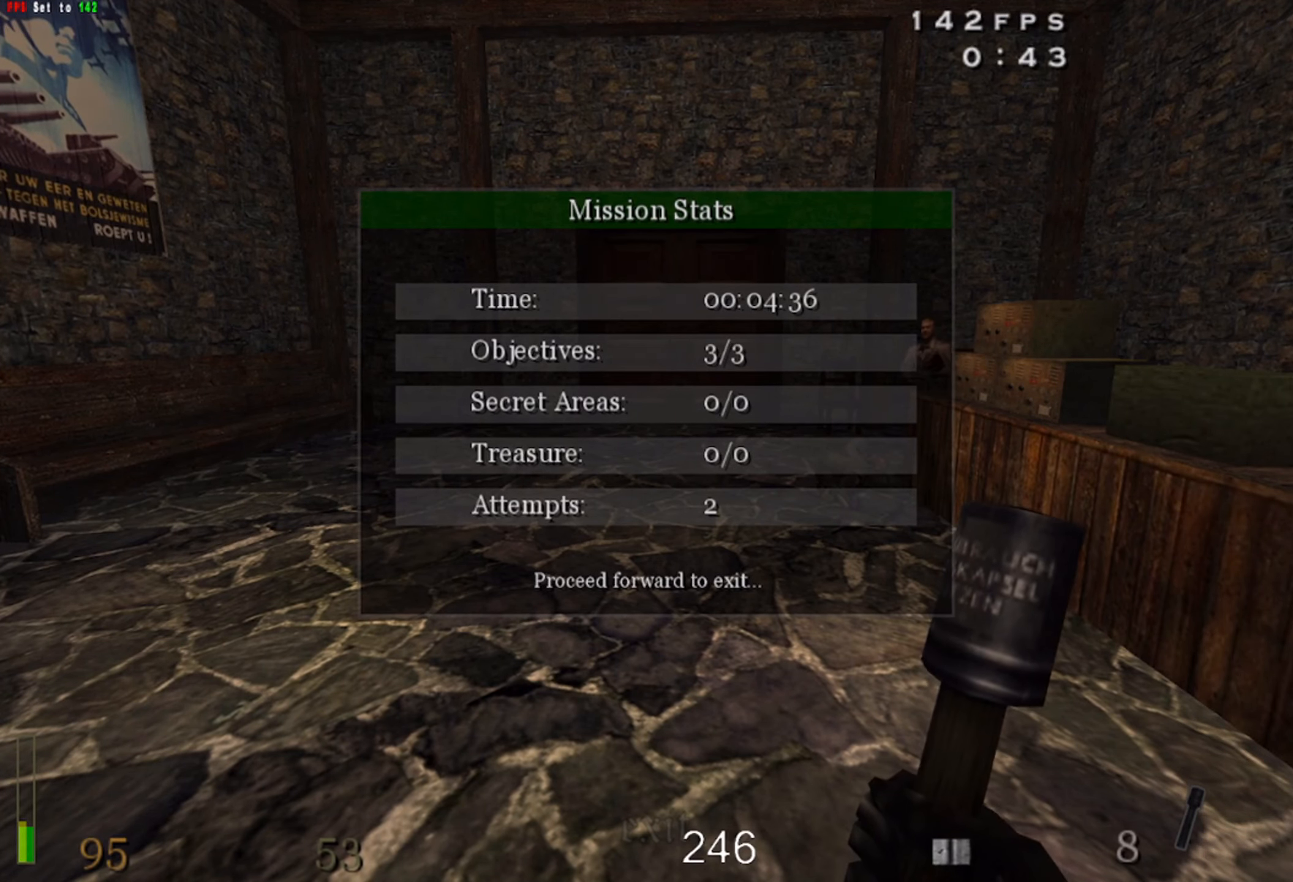
{"keys": ["w"], "mouse": [], "events": []}
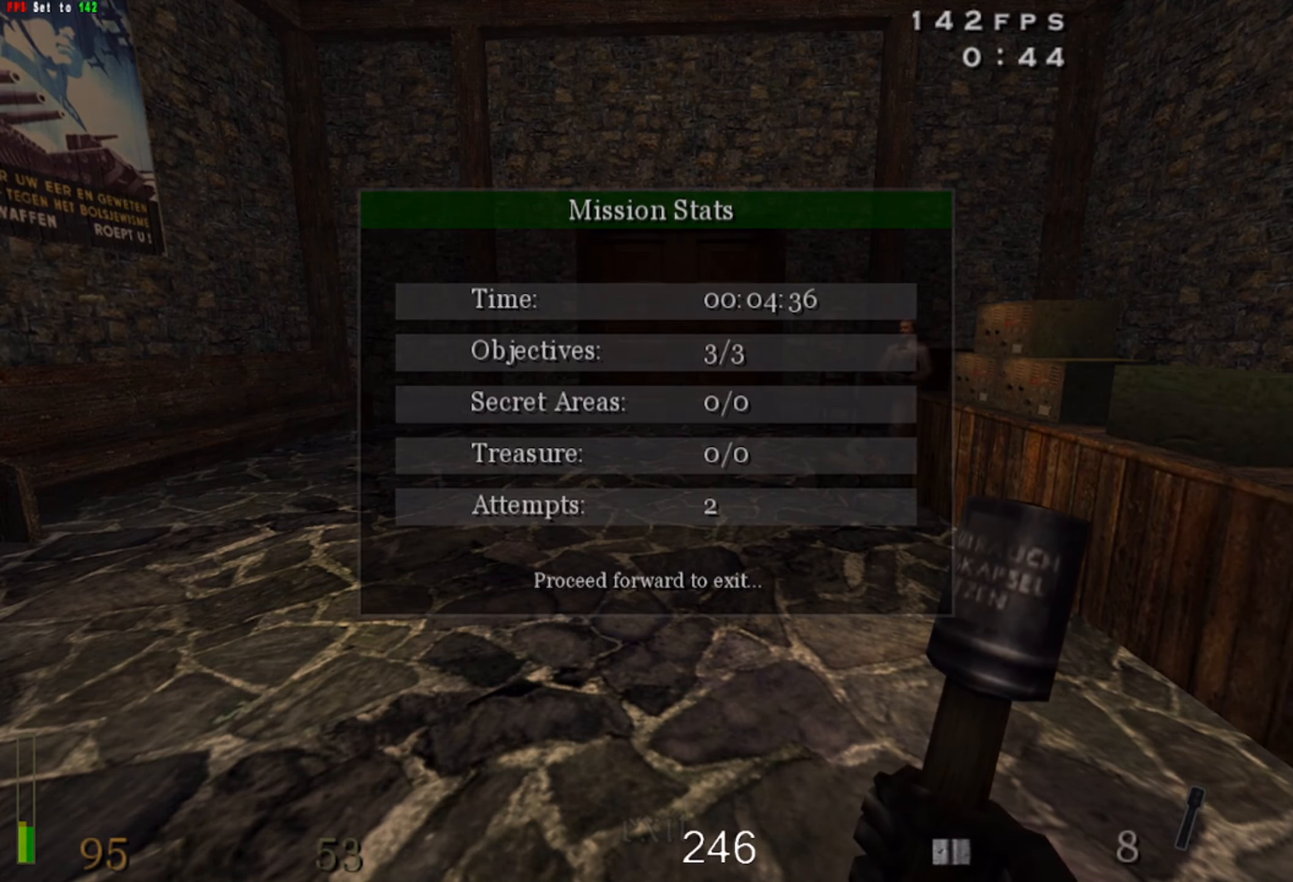
{"keys": ["w"], "mouse": [], "events": []}
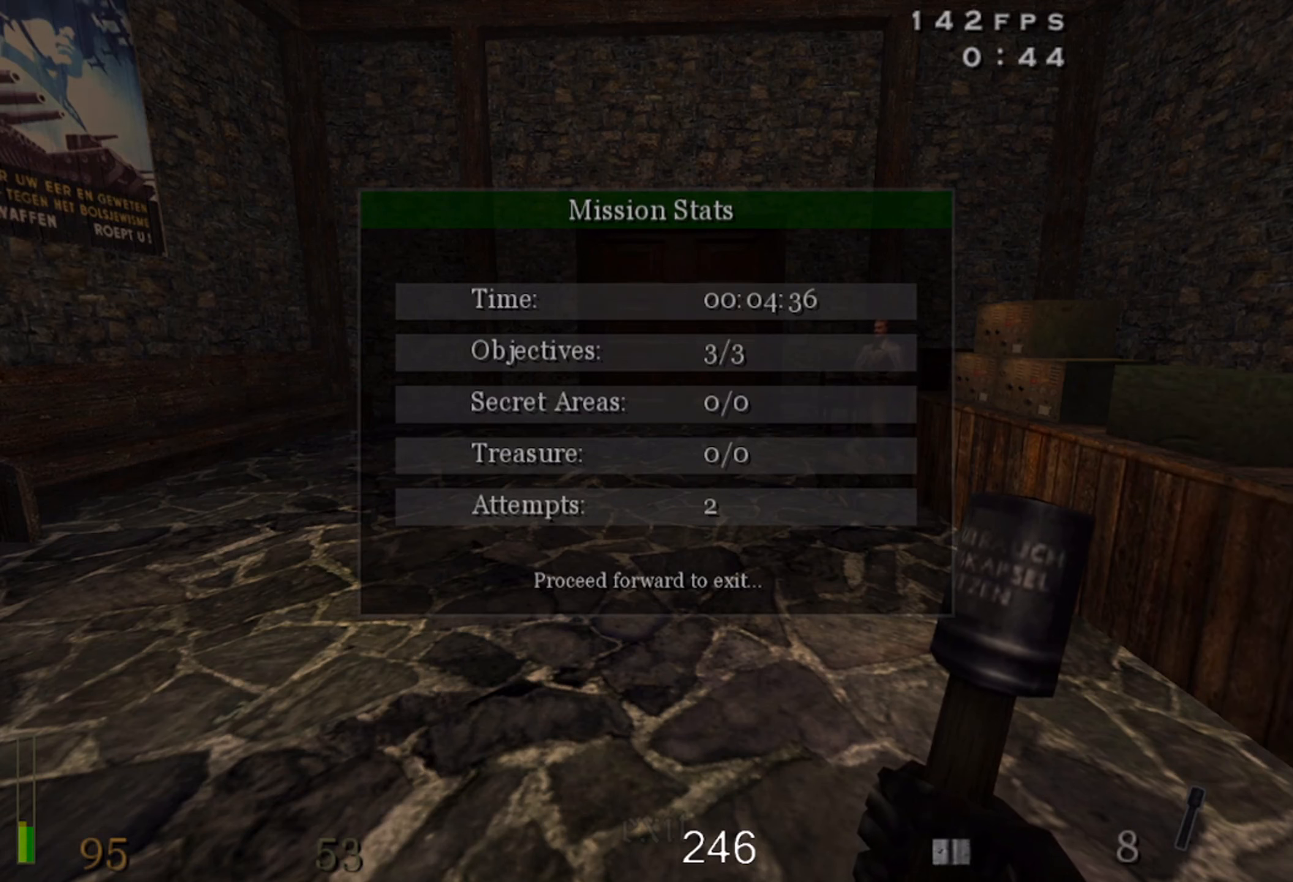
{"keys": [], "mouse": [], "events": [[117, "w", "up"]]}